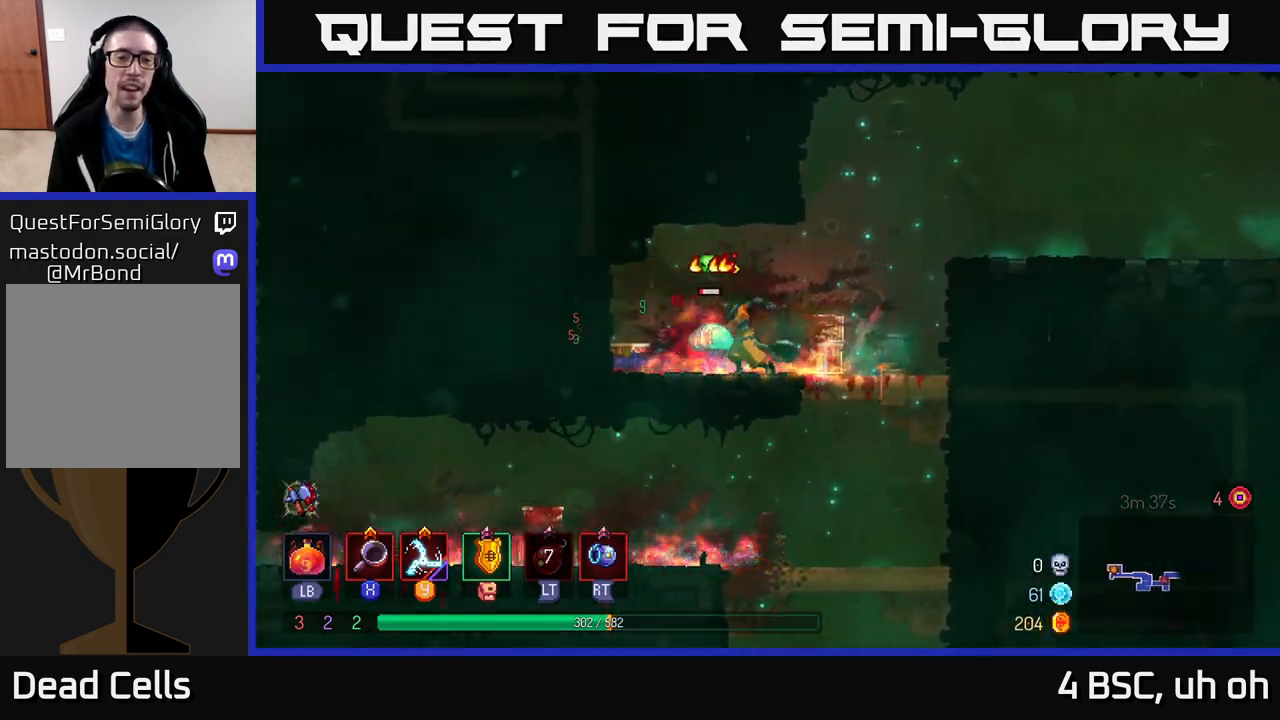
Gameplay with a controller (Xbox layout); each line is a JSON object with the inputs held at the frame after it. "events" lists button and stick changes between this image and that frame as [ms after this image, input, new state], when the widget could be followed in between. Not read: L3 R3.
{"buttons": [], "left_stick": "right", "right_stick": "center", "events": [[167, "left_stick", "center"], [417, "left_stick", "right"]]}
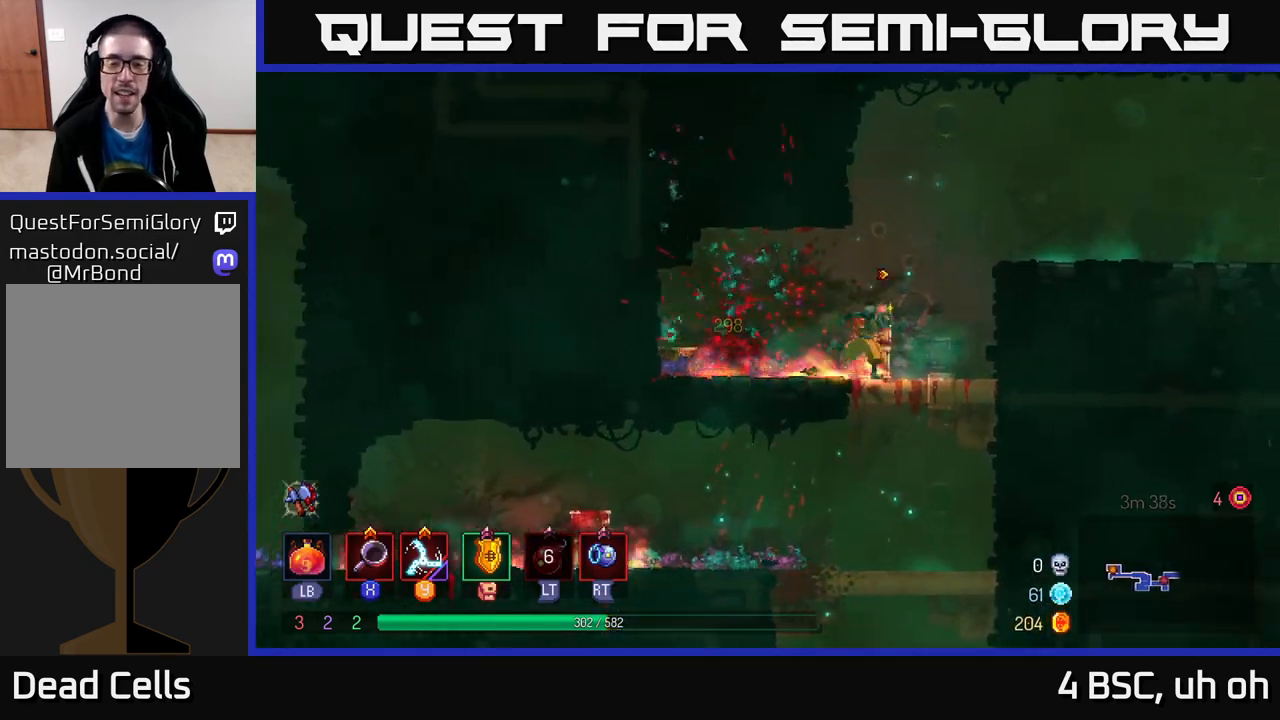
{"buttons": [], "left_stick": "left", "right_stick": "down-left", "events": [[100, "left_stick", "down"], [150, "A", "down"], [217, "A", "up"], [383, "left_stick", "center"], [450, "left_stick", "left"], [483, "right_stick", "down-left"]]}
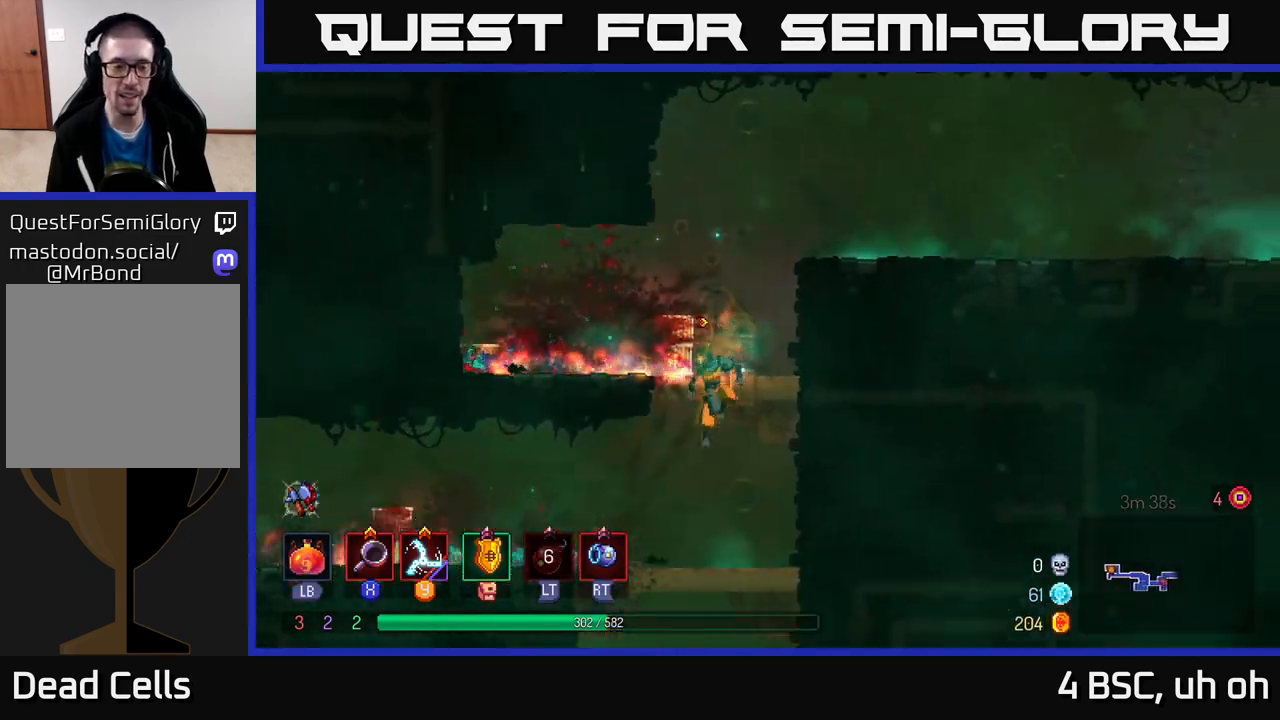
{"buttons": [], "left_stick": "left", "right_stick": "center", "events": [[383, "right_stick", "center"]]}
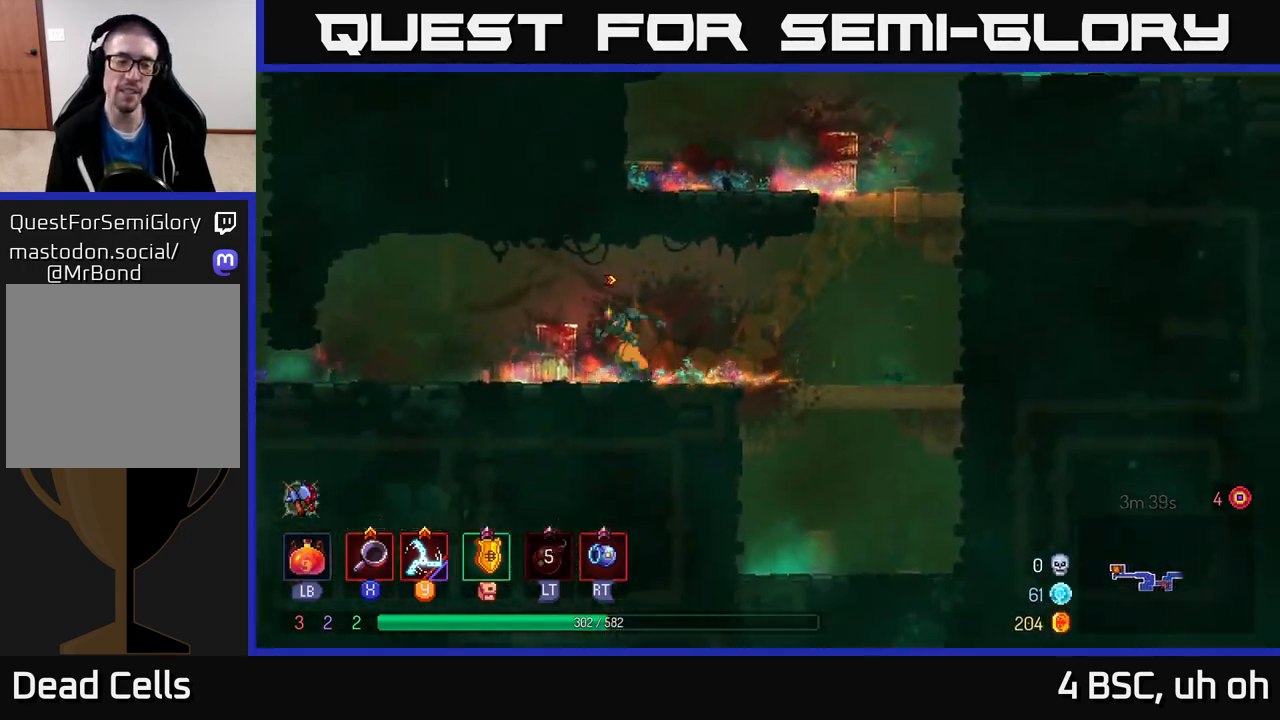
{"buttons": ["B"], "left_stick": "left", "right_stick": "center", "events": [[500, "B", "down"]]}
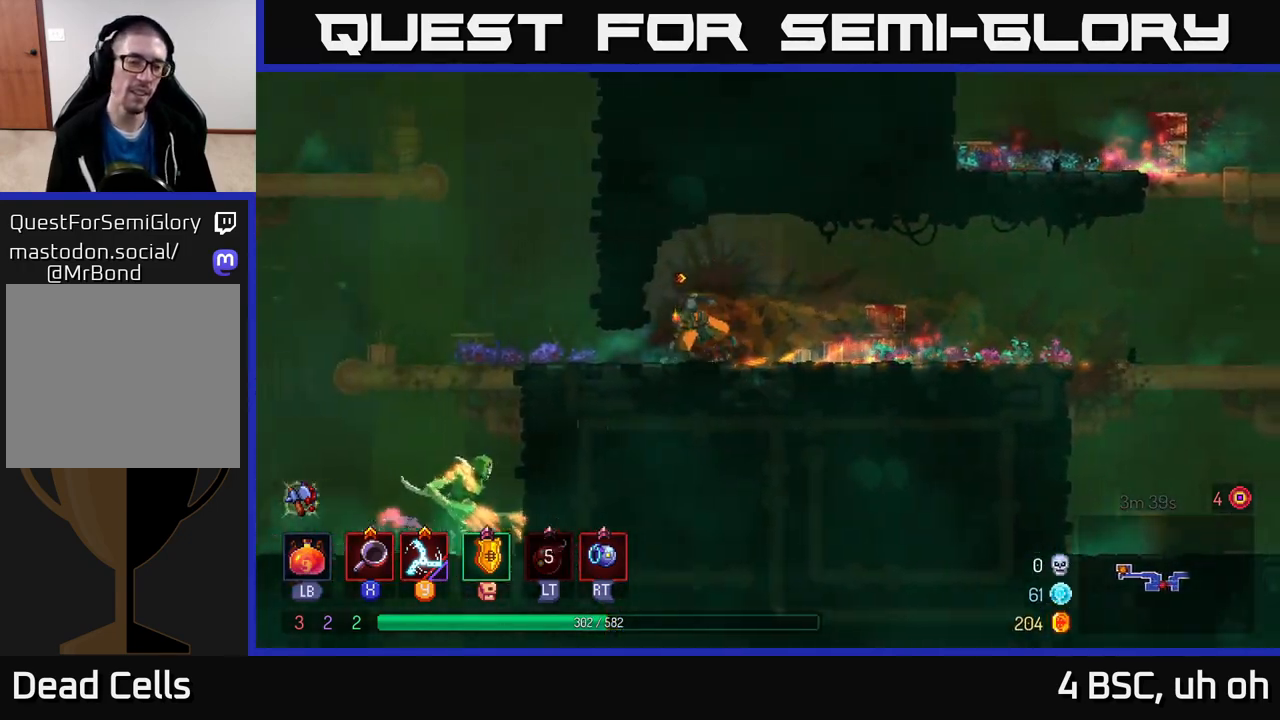
{"buttons": [], "left_stick": "down", "right_stick": "center", "events": [[133, "B", "up"], [383, "left_stick", "down"], [433, "A", "down"], [483, "A", "up"]]}
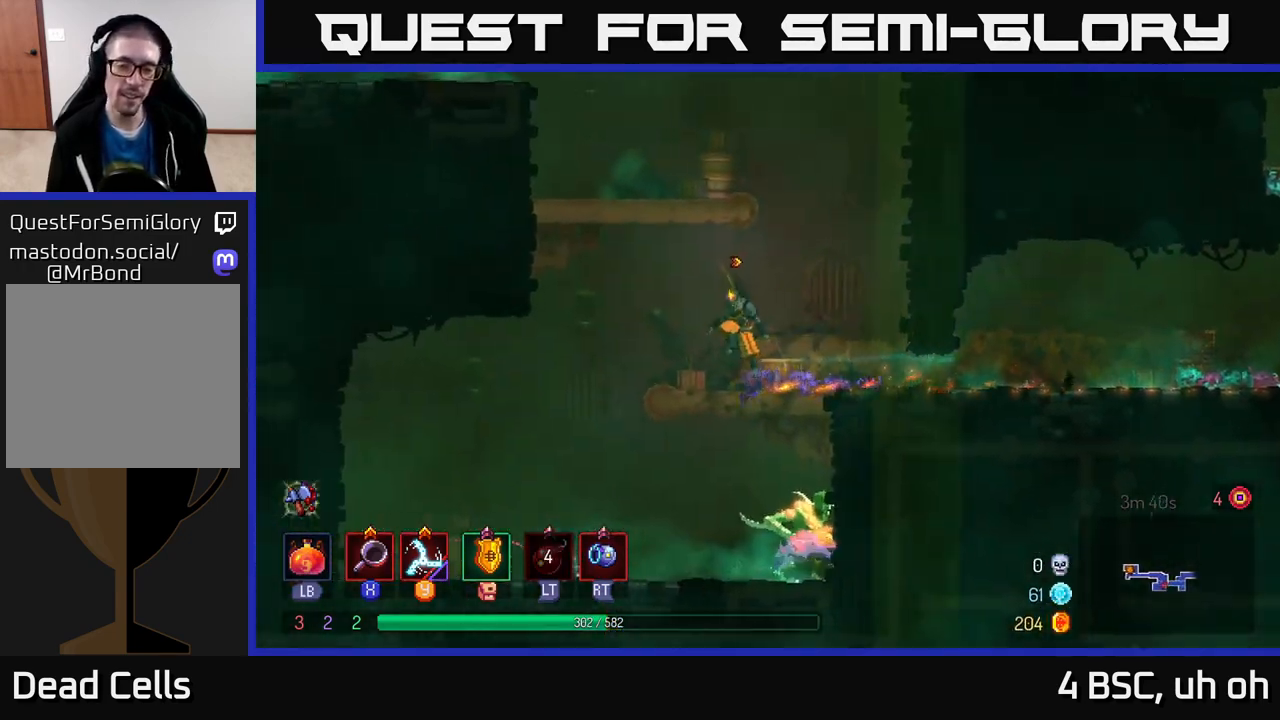
{"buttons": [], "left_stick": "right", "right_stick": "center", "events": [[50, "A", "down"], [150, "A", "up"], [333, "left_stick", "center"], [433, "left_stick", "right"]]}
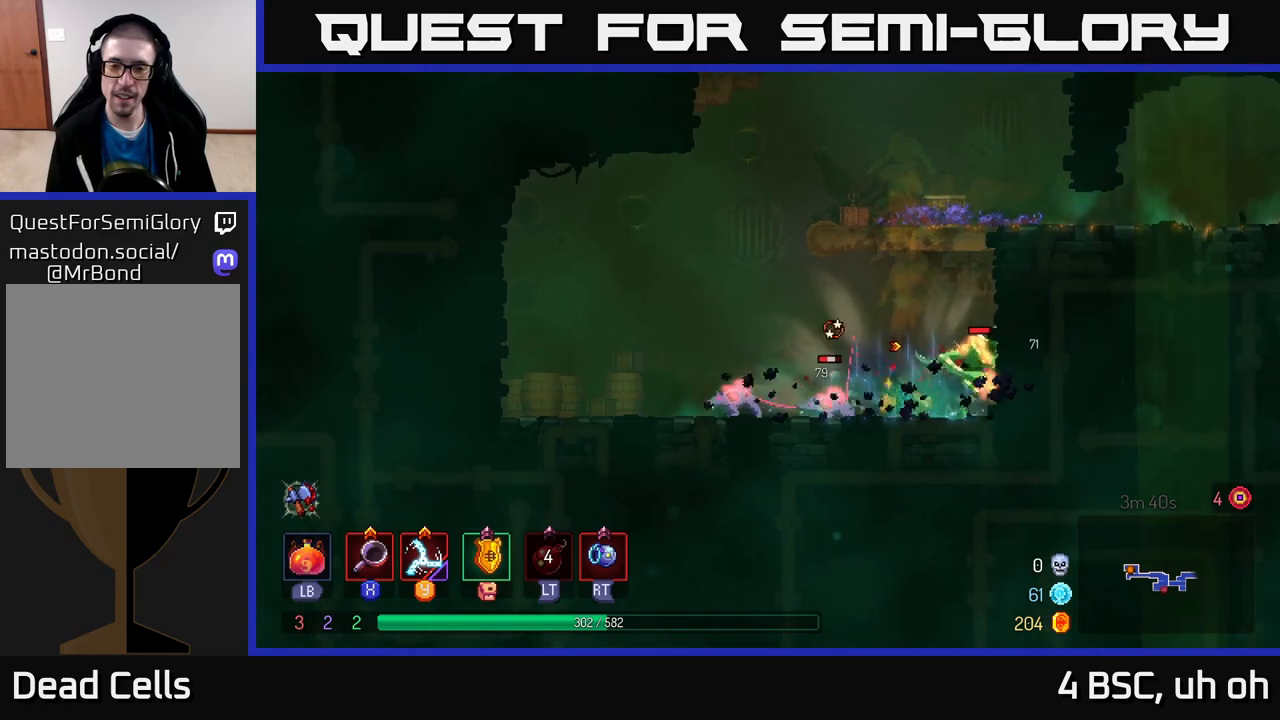
{"buttons": ["X"], "left_stick": "right", "right_stick": "center", "events": [[83, "R2", "down"], [167, "R2", "up"], [183, "X", "down"], [250, "X", "up"], [333, "X", "down"], [417, "X", "up"], [483, "X", "down"]]}
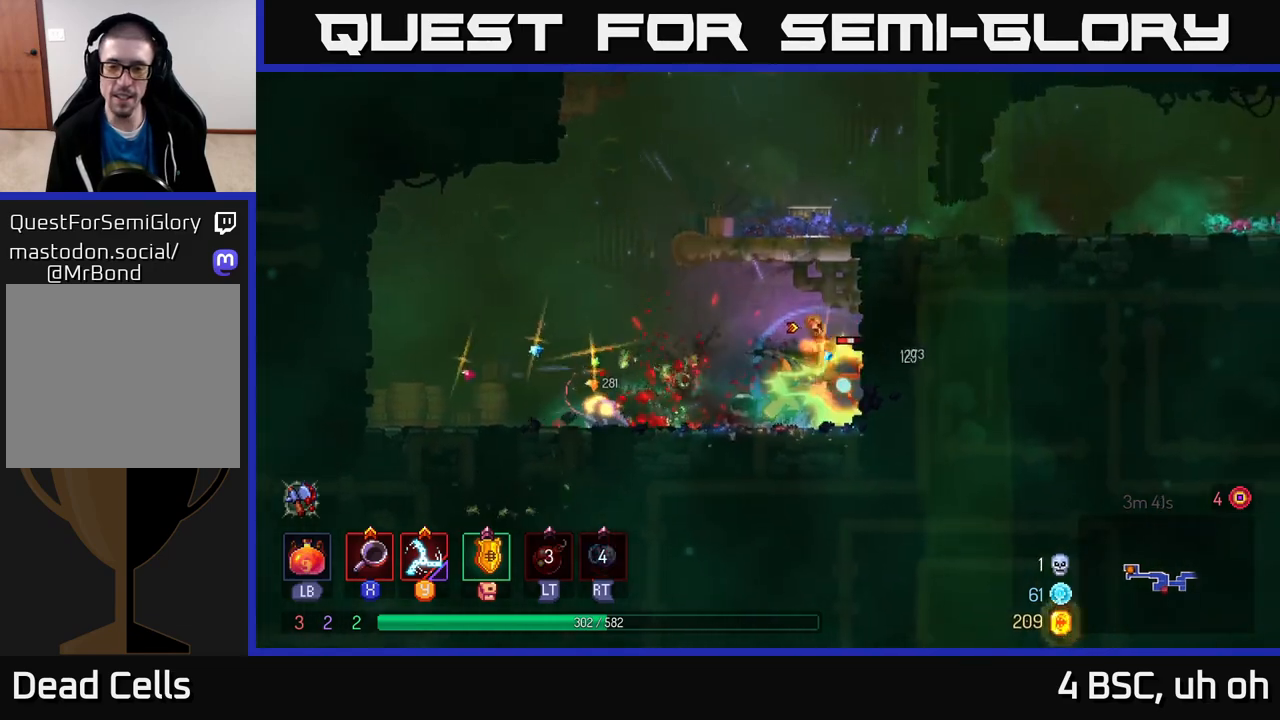
{"buttons": ["B"], "left_stick": "left", "right_stick": "center", "events": [[67, "X", "up"], [150, "X", "down"], [217, "X", "up"], [283, "left_stick", "left"], [317, "B", "down"], [400, "B", "up"], [467, "B", "down"]]}
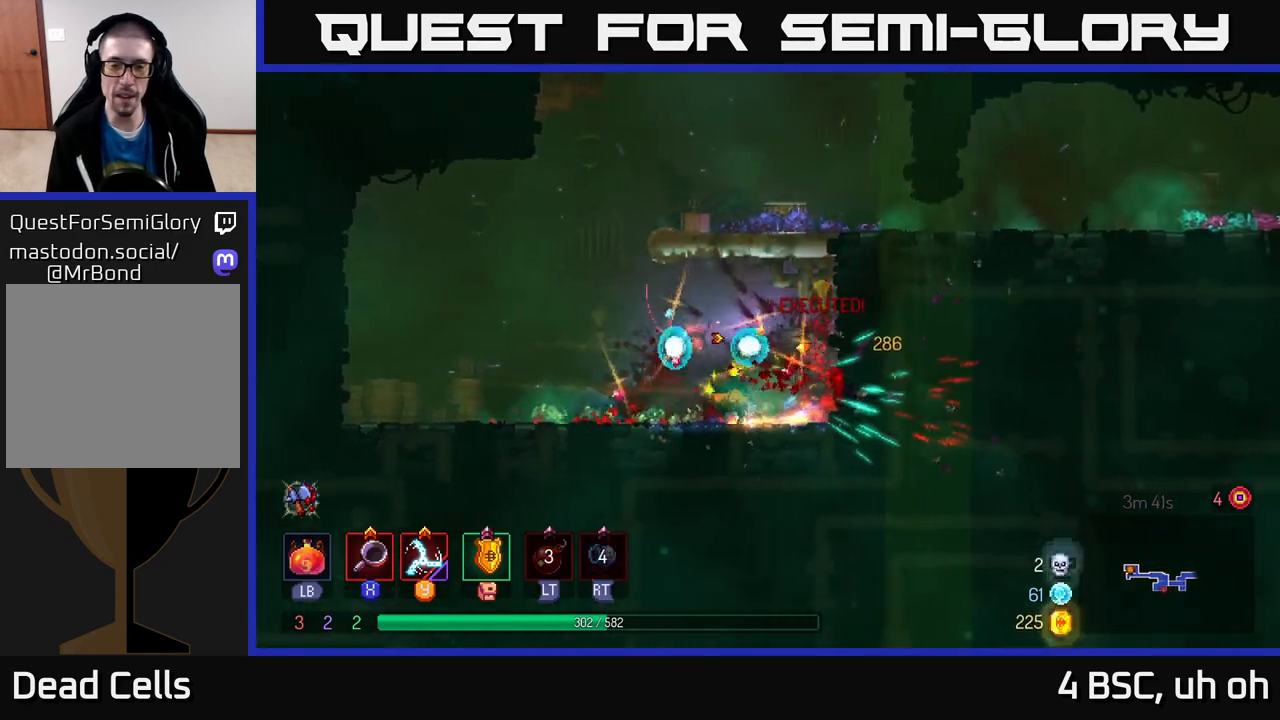
{"buttons": [], "left_stick": "right", "right_stick": "center", "events": [[33, "B", "up"], [50, "left_stick", "right"], [167, "X", "down"], [267, "X", "up"]]}
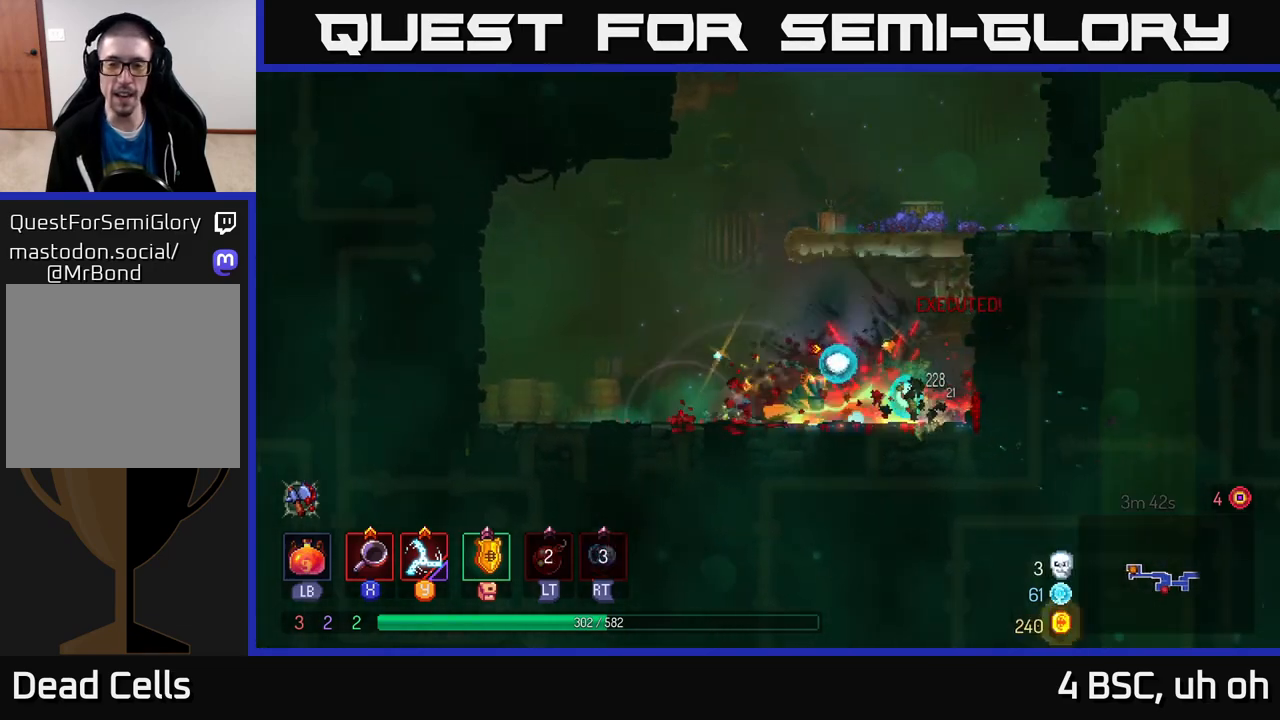
{"buttons": ["A"], "left_stick": "right", "right_stick": "center", "events": [[383, "A", "down"]]}
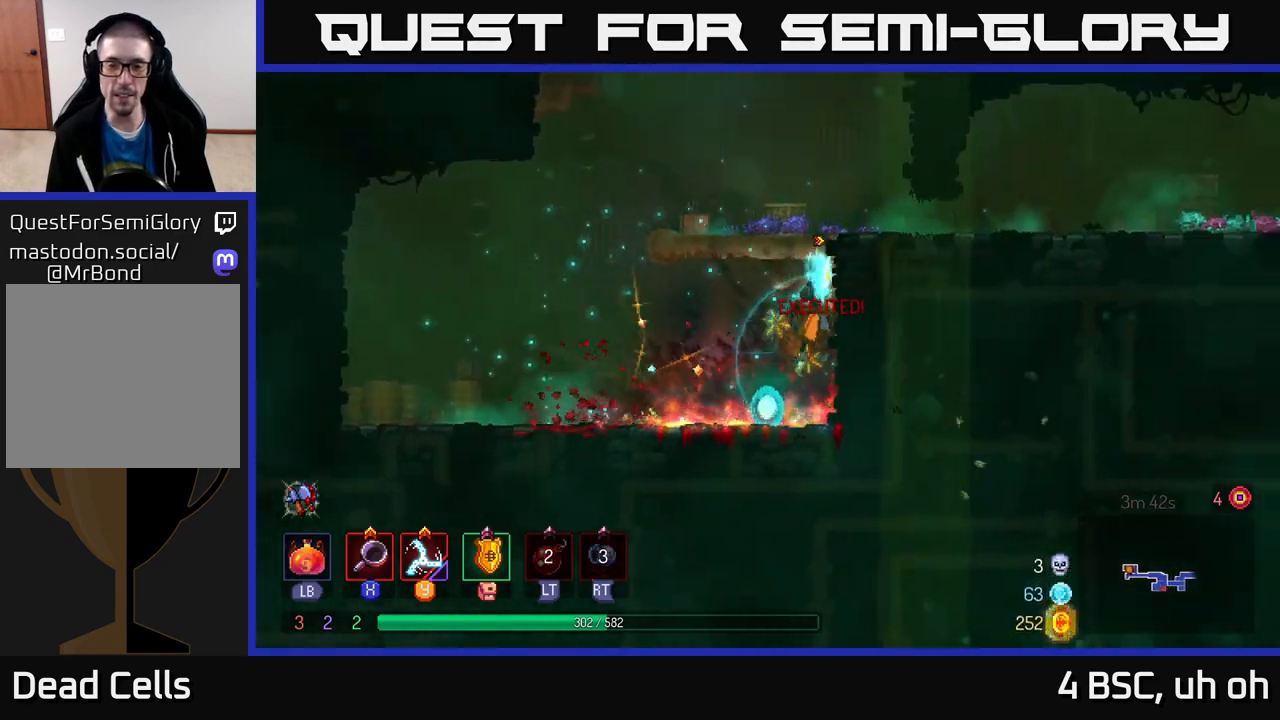
{"buttons": ["B"], "left_stick": "right", "right_stick": "center", "events": [[50, "A", "up"], [417, "B", "down"]]}
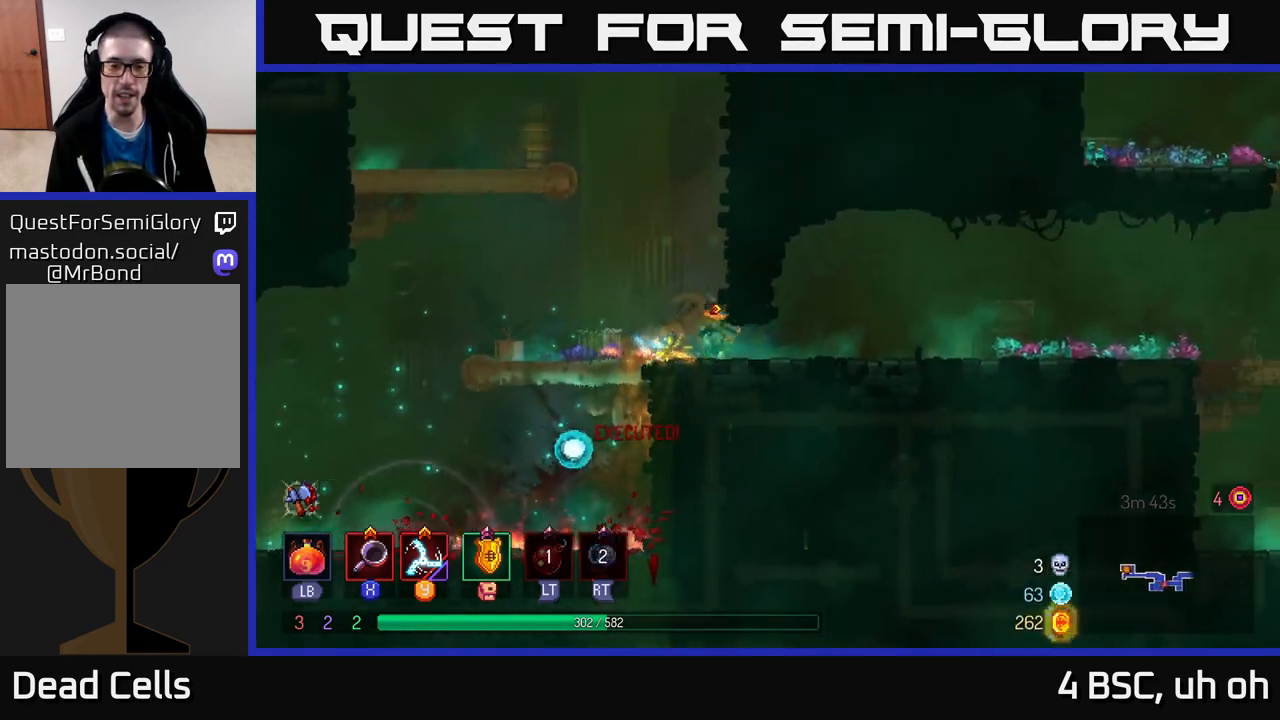
{"buttons": [], "left_stick": "right", "right_stick": "center", "events": [[50, "B", "up"]]}
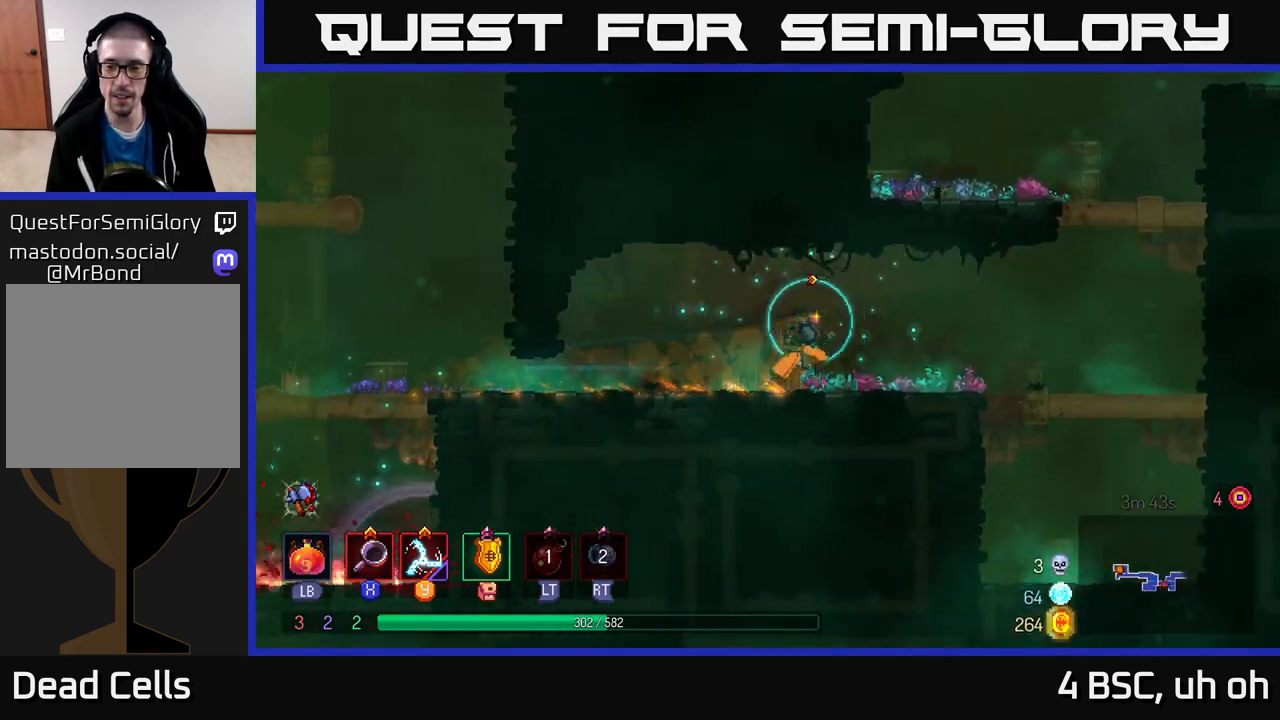
{"buttons": [], "left_stick": "right", "right_stick": "center", "events": [[150, "right_stick", "down"], [467, "right_stick", "center"]]}
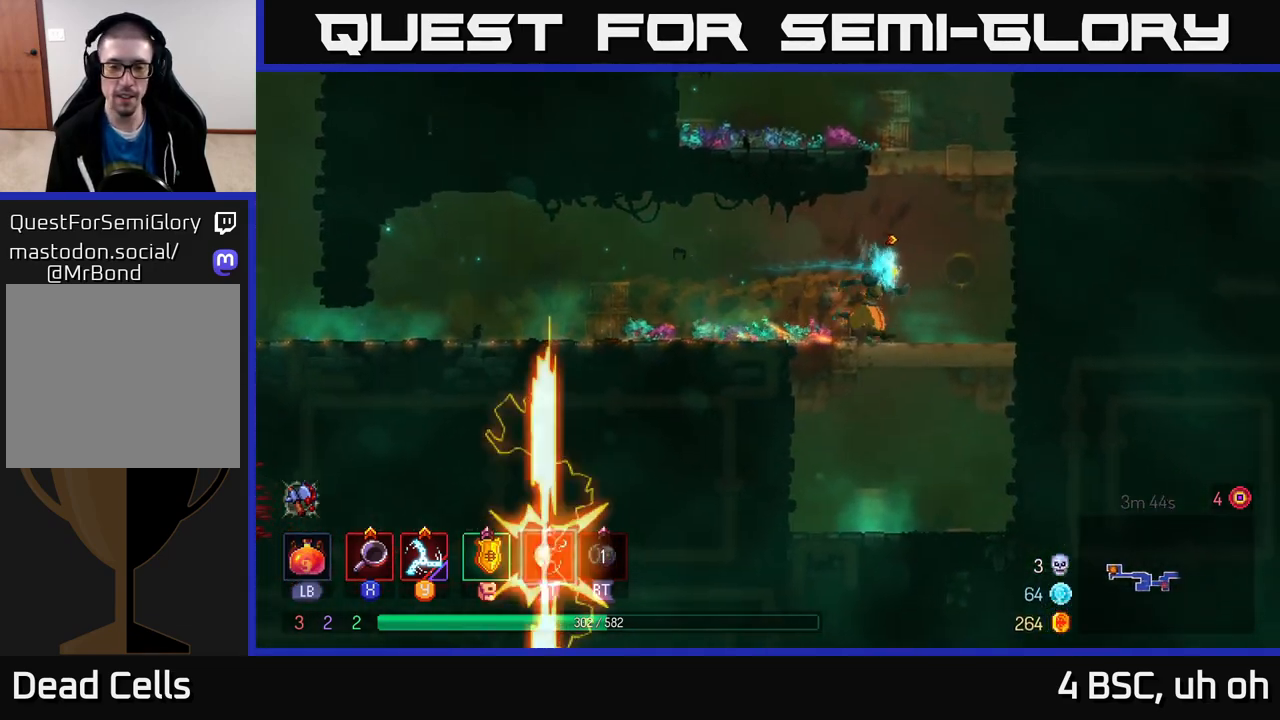
{"buttons": [], "left_stick": "right", "right_stick": "center", "events": [[117, "A", "down"], [233, "A", "up"]]}
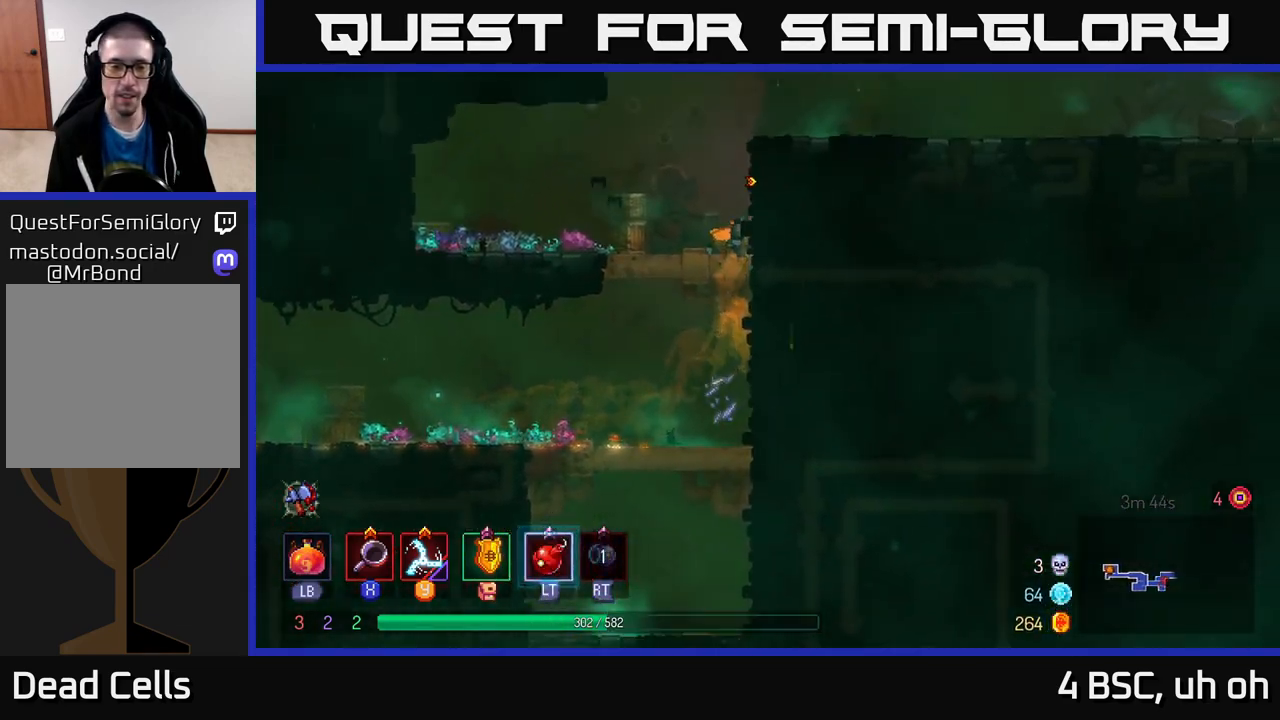
{"buttons": [], "left_stick": "right", "right_stick": "center", "events": [[67, "left_stick", "center"], [267, "left_stick", "right"], [317, "A", "down"], [450, "A", "up"]]}
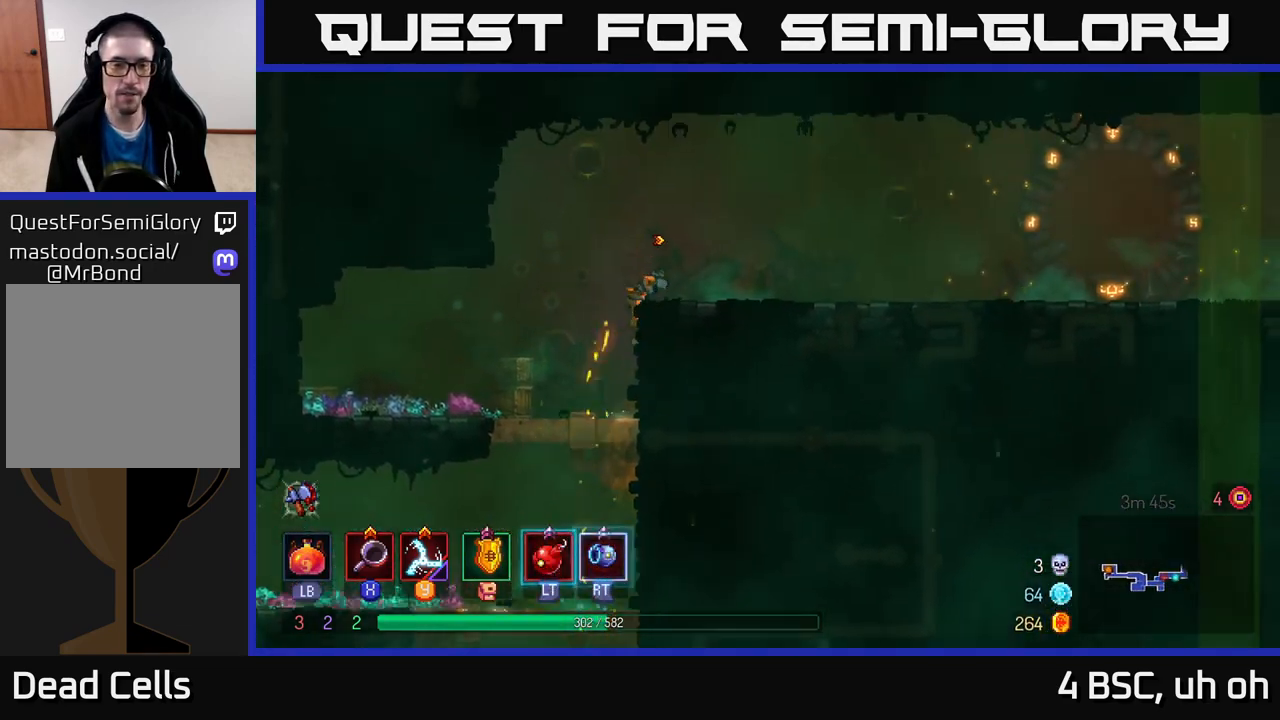
{"buttons": [], "left_stick": "right", "right_stick": "center", "events": [[267, "B", "down"], [467, "B", "up"]]}
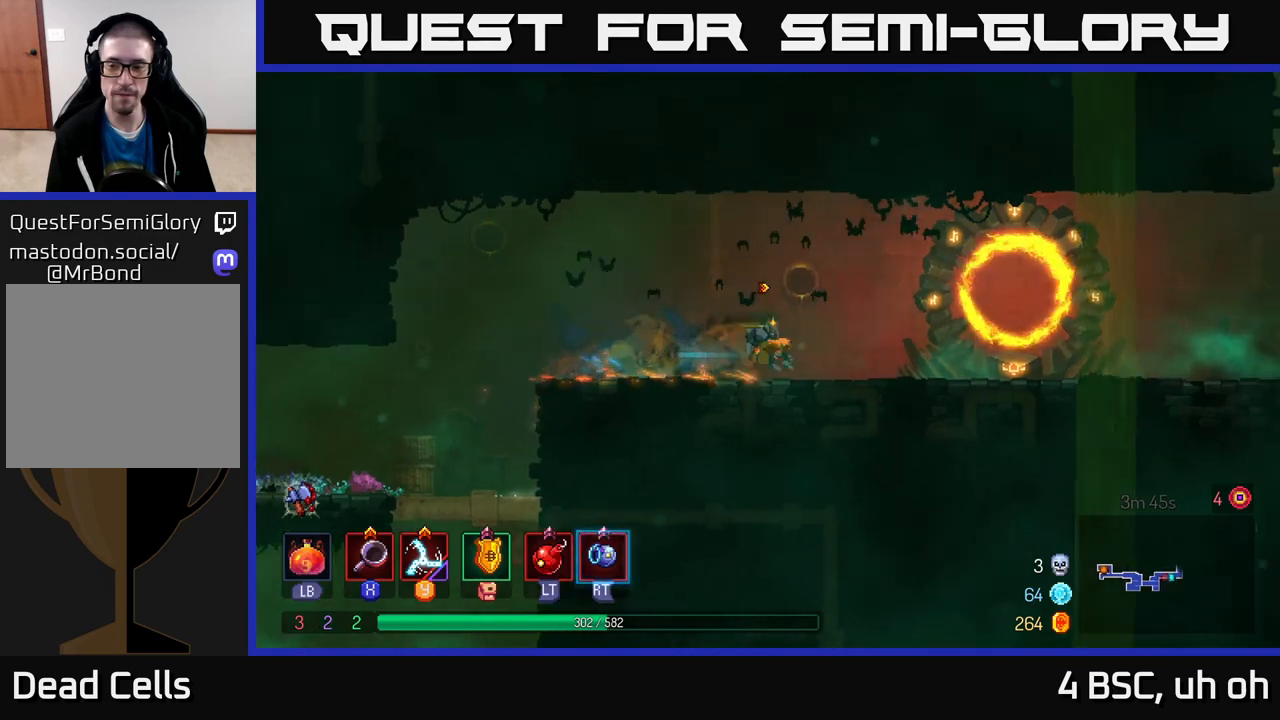
{"buttons": [], "left_stick": "right", "right_stick": "center", "events": []}
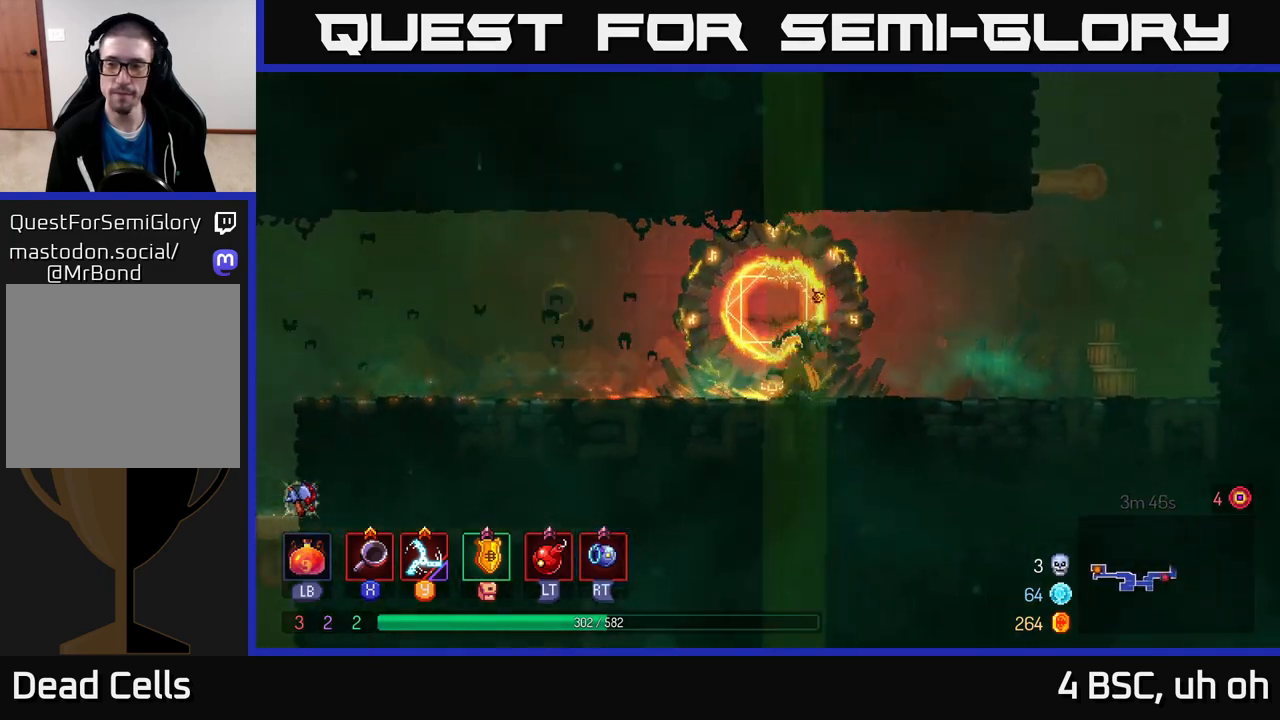
{"buttons": ["A"], "left_stick": "right", "right_stick": "center", "events": [[433, "A", "down"]]}
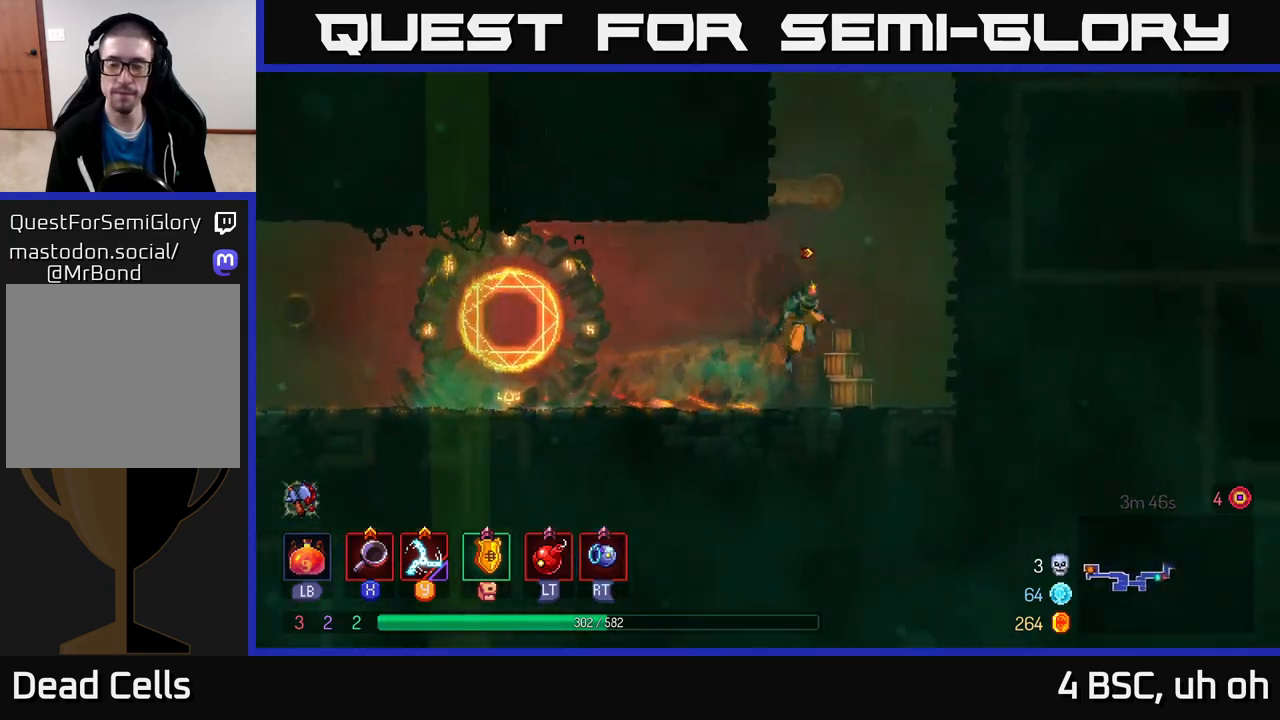
{"buttons": [], "left_stick": "right", "right_stick": "center", "events": [[67, "A", "up"], [167, "A", "down"], [350, "A", "up"]]}
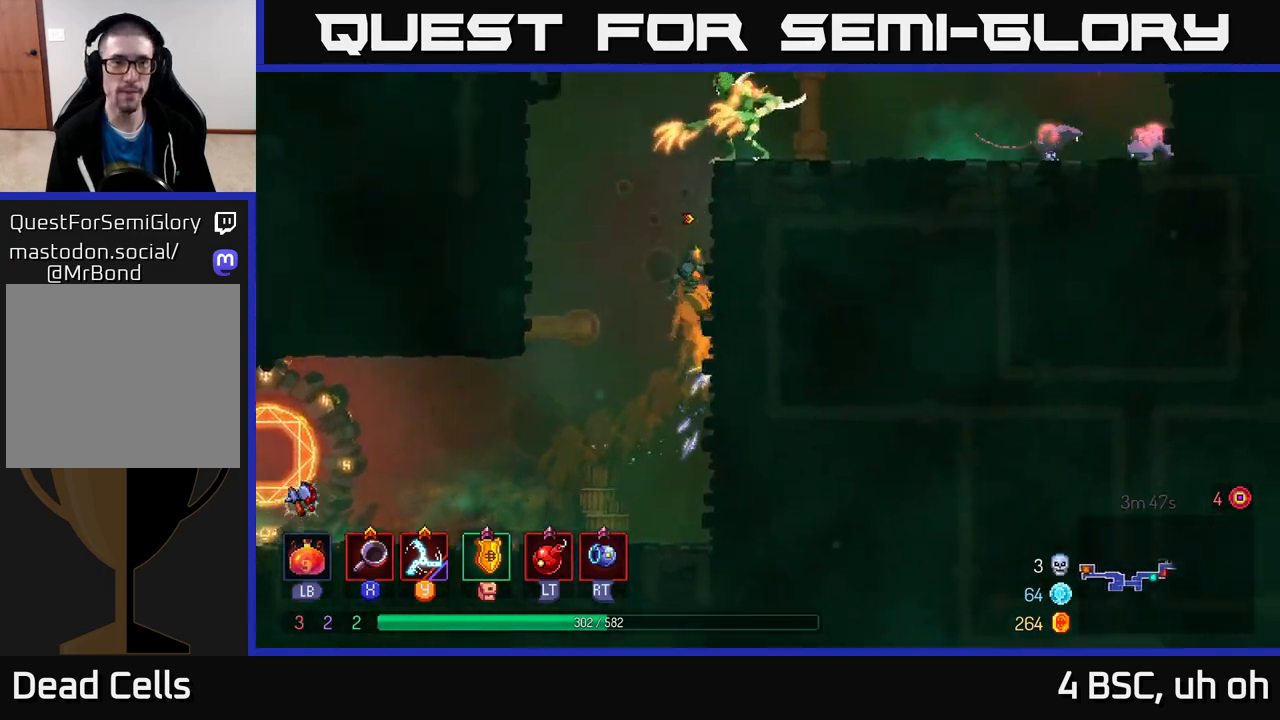
{"buttons": [], "left_stick": "right", "right_stick": "center", "events": [[200, "A", "down"], [200, "left_stick", "left"], [350, "A", "up"], [400, "left_stick", "center"], [467, "left_stick", "right"]]}
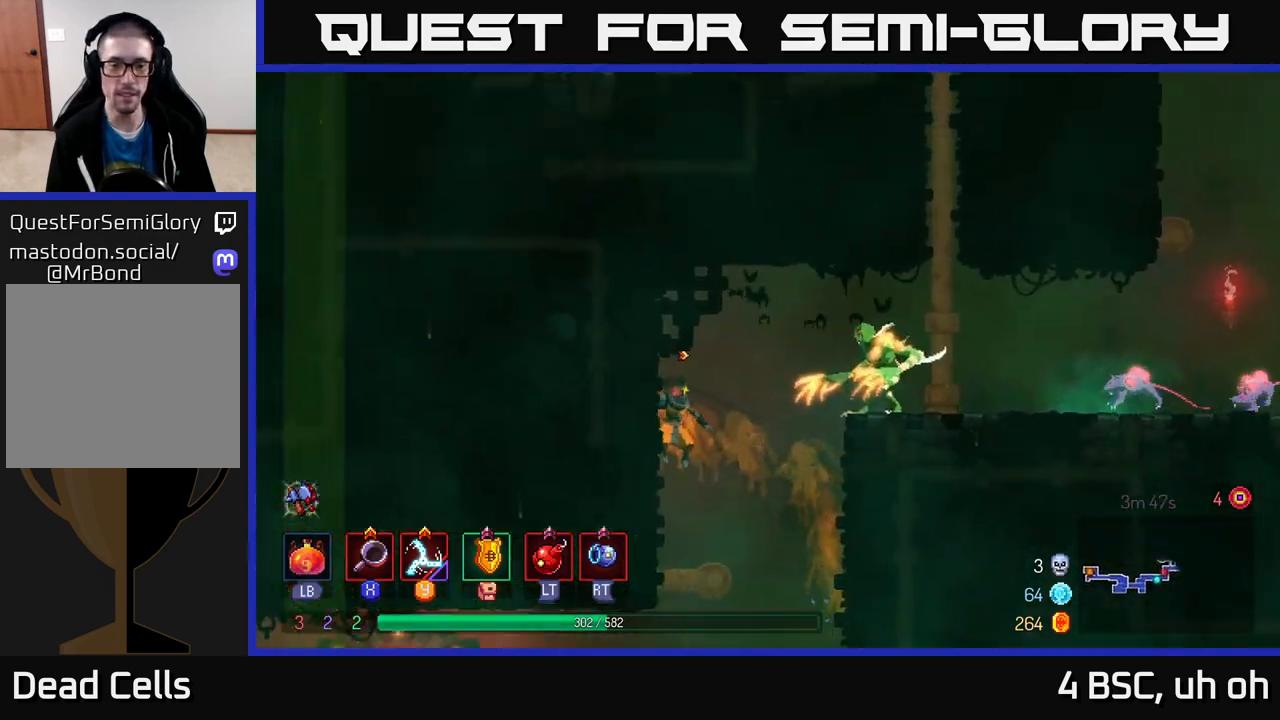
{"buttons": [], "left_stick": "right", "right_stick": "center", "events": [[67, "A", "down"], [200, "A", "up"], [383, "R2", "down"], [467, "R2", "up"]]}
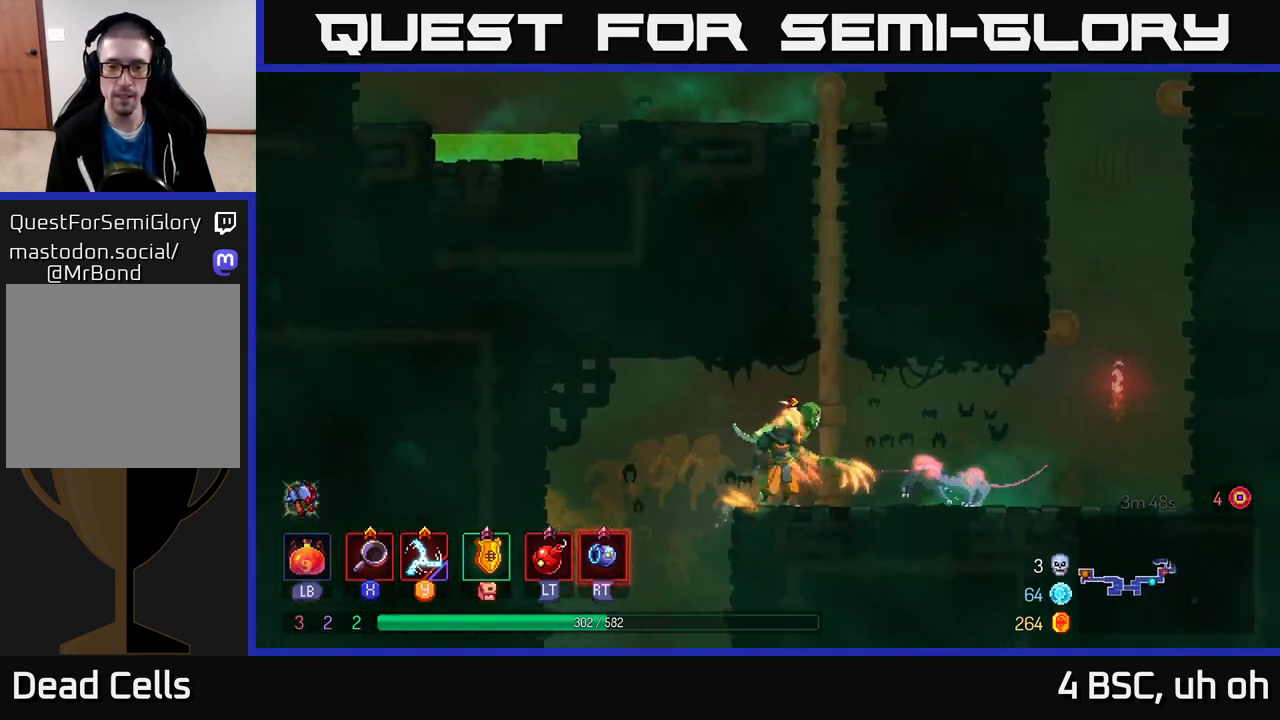
{"buttons": [], "left_stick": "left", "right_stick": "center", "events": [[67, "X", "down"], [150, "X", "up"], [217, "X", "down"], [283, "X", "up"], [350, "left_stick", "left"], [367, "X", "down"], [433, "X", "up"]]}
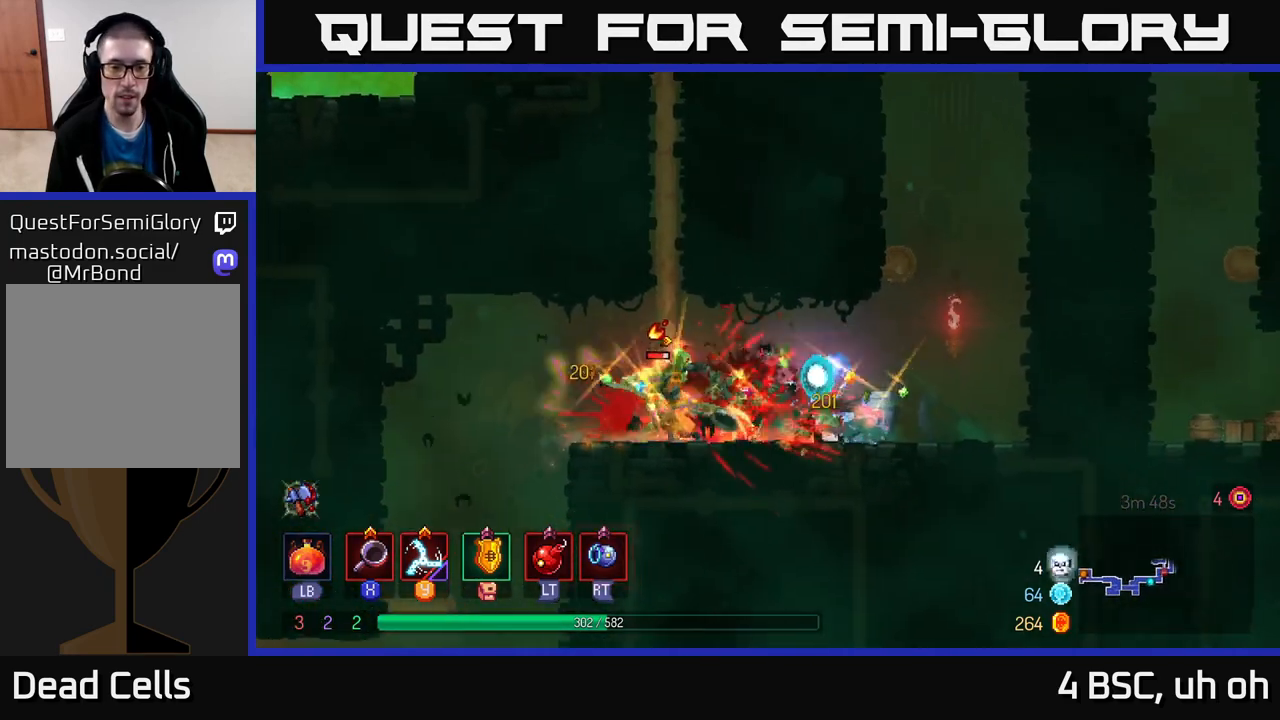
{"buttons": [], "left_stick": "center", "right_stick": "center", "events": [[33, "left_stick", "up"], [100, "X", "down"], [100, "left_stick", "right"], [167, "X", "up"], [183, "left_stick", "center"], [233, "left_stick", "left"], [250, "X", "down"], [350, "X", "up"], [417, "X", "down"], [483, "left_stick", "center"], [500, "X", "up"]]}
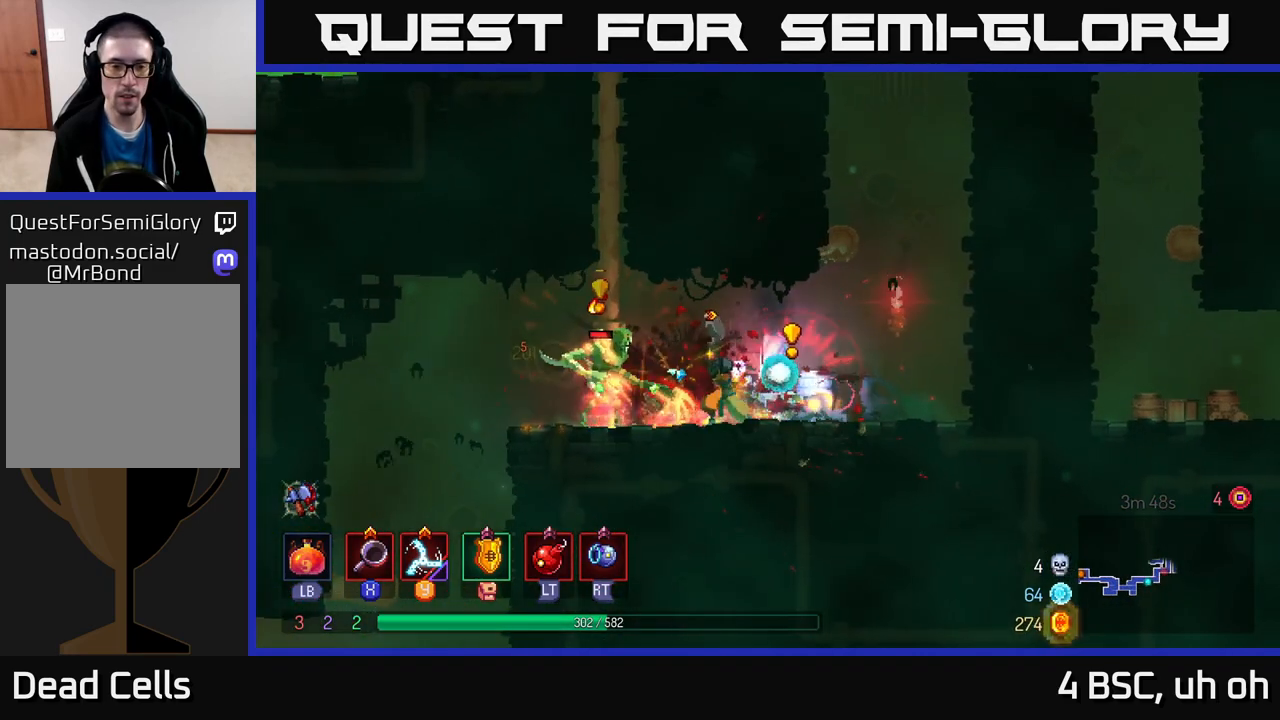
{"buttons": ["B"], "left_stick": "right", "right_stick": "center", "events": [[83, "left_stick", "right"], [100, "B", "down"], [183, "B", "up"], [250, "B", "down"], [333, "B", "up"], [433, "B", "down"]]}
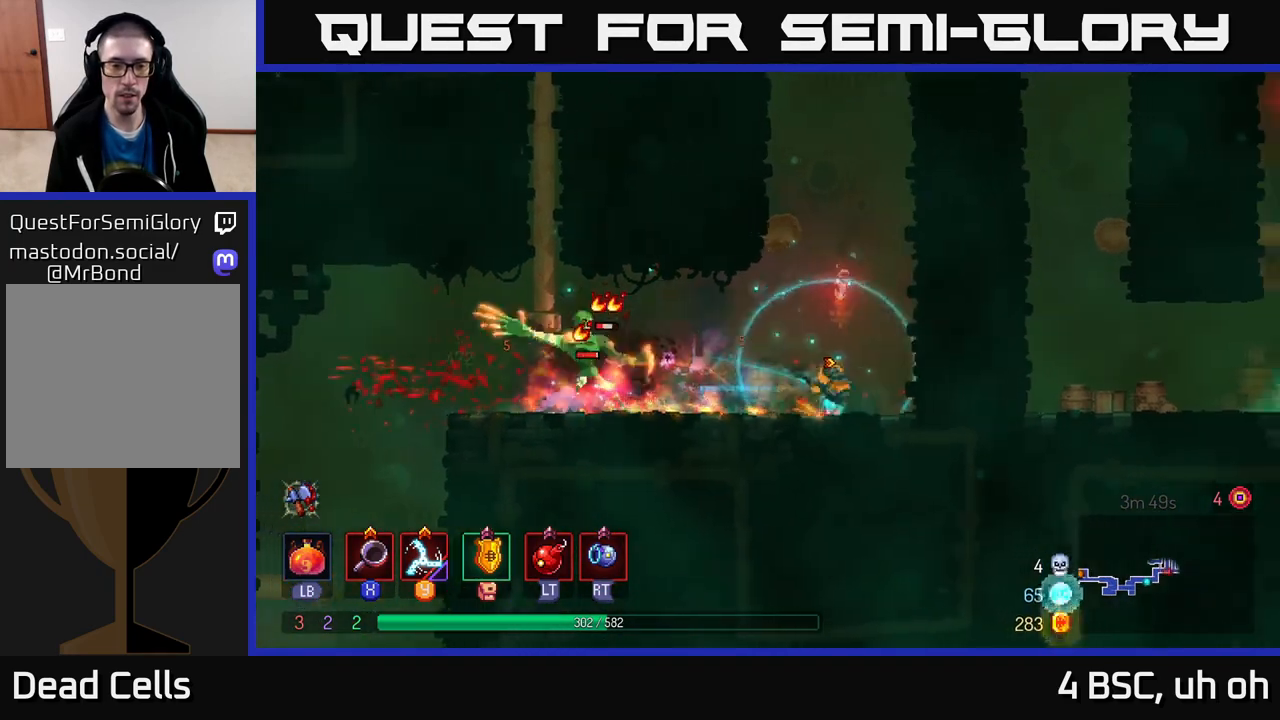
{"buttons": [], "left_stick": "center", "right_stick": "center", "events": [[17, "B", "up"], [167, "left_stick", "left"], [300, "R2", "down"], [333, "left_stick", "center"], [383, "R2", "up"]]}
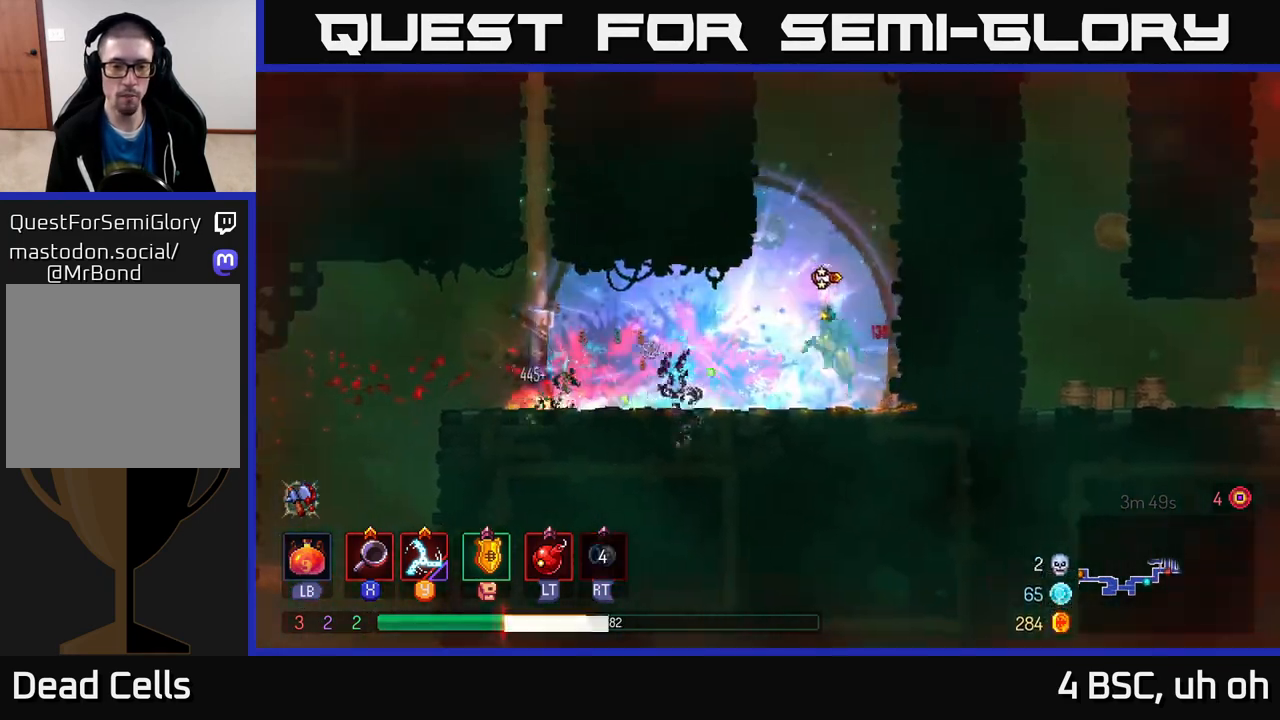
{"buttons": [], "left_stick": "left", "right_stick": "center", "events": [[100, "B", "down"], [100, "left_stick", "left"], [183, "B", "up"], [267, "B", "down"], [333, "B", "up"], [400, "B", "down"], [483, "B", "up"]]}
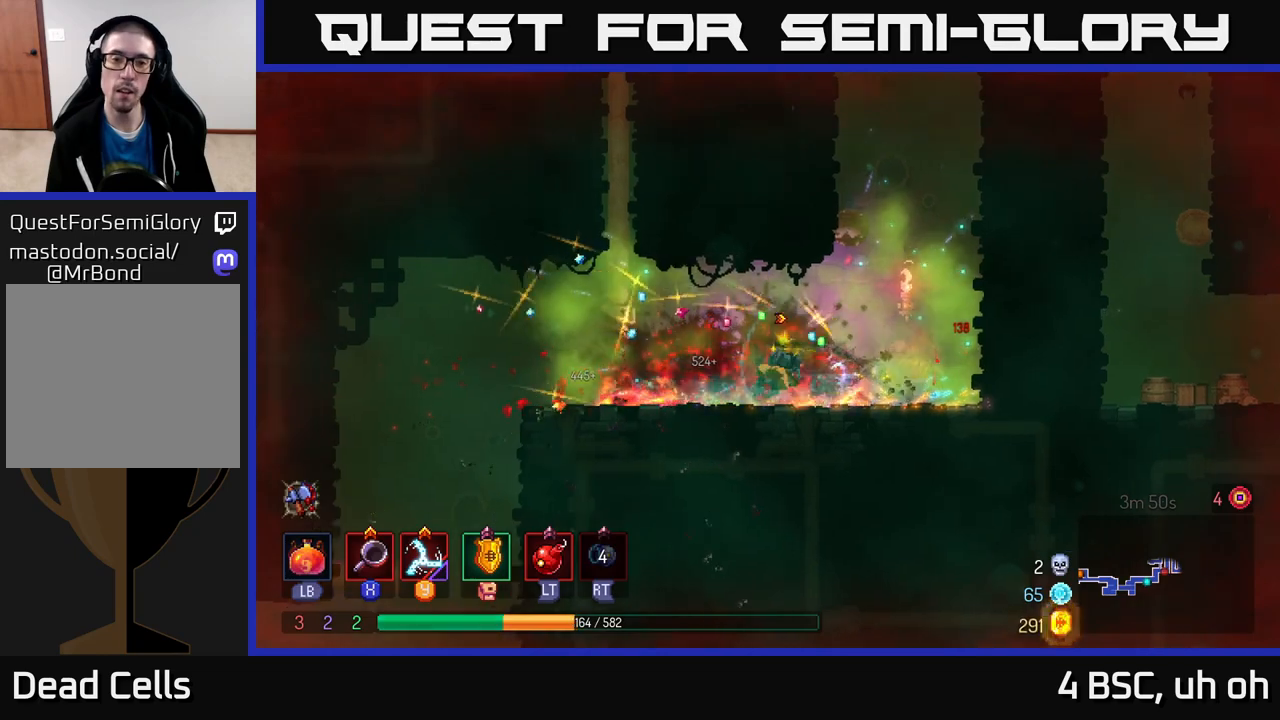
{"buttons": [], "left_stick": "right", "right_stick": "center", "events": [[67, "X", "down"], [167, "left_stick", "center"], [183, "X", "up"], [383, "left_stick", "right"]]}
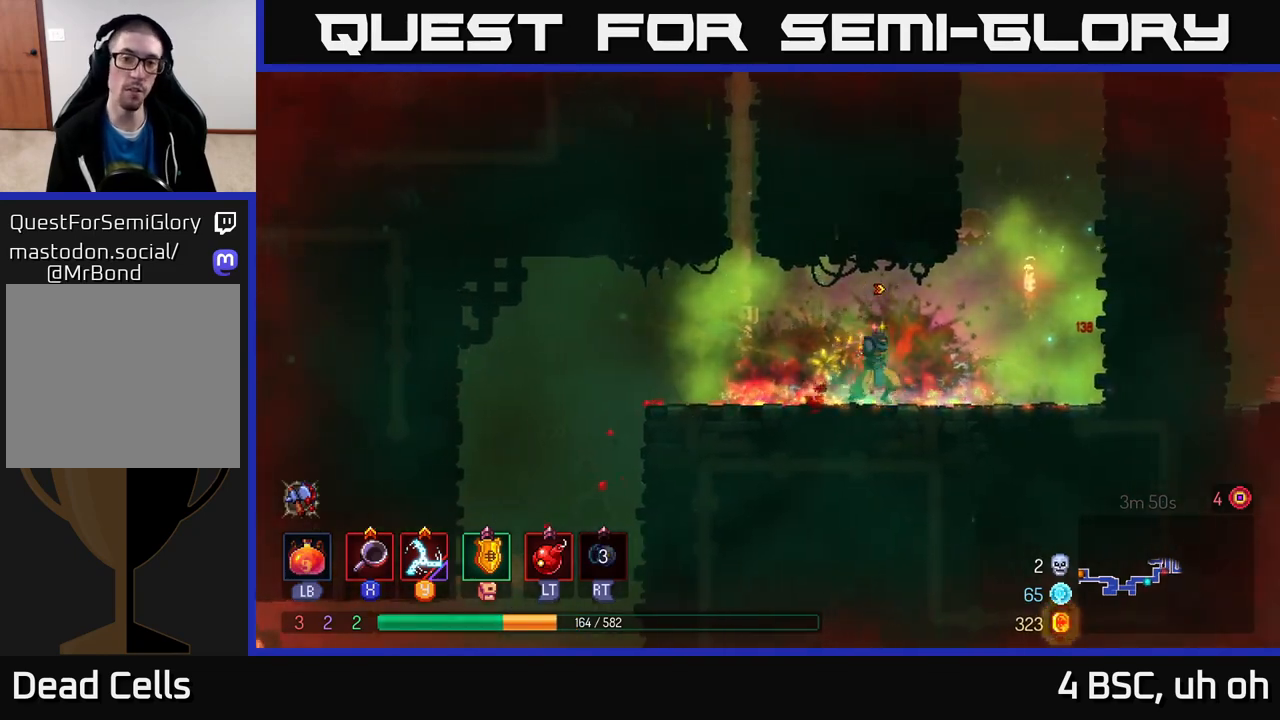
{"buttons": [], "left_stick": "right", "right_stick": "center", "events": [[200, "A", "down"], [317, "A", "up"]]}
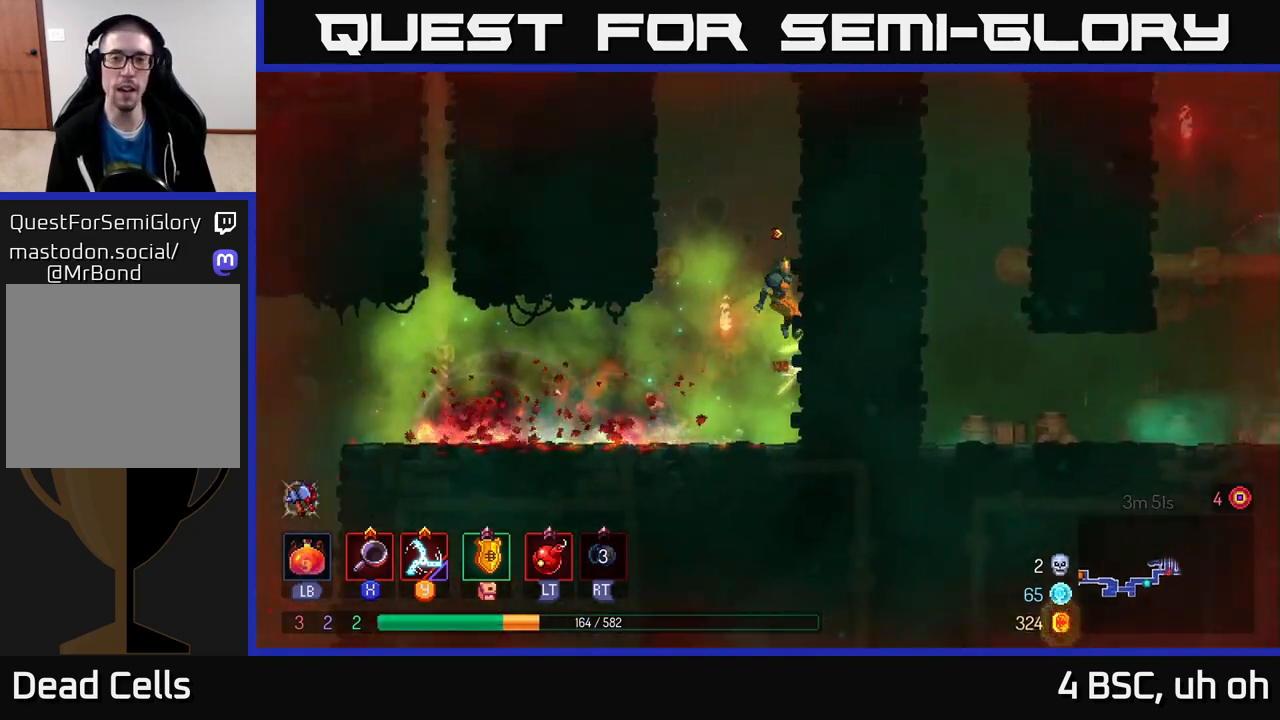
{"buttons": [], "left_stick": "left", "right_stick": "center", "events": [[233, "A", "down"], [250, "left_stick", "left"], [367, "A", "up"]]}